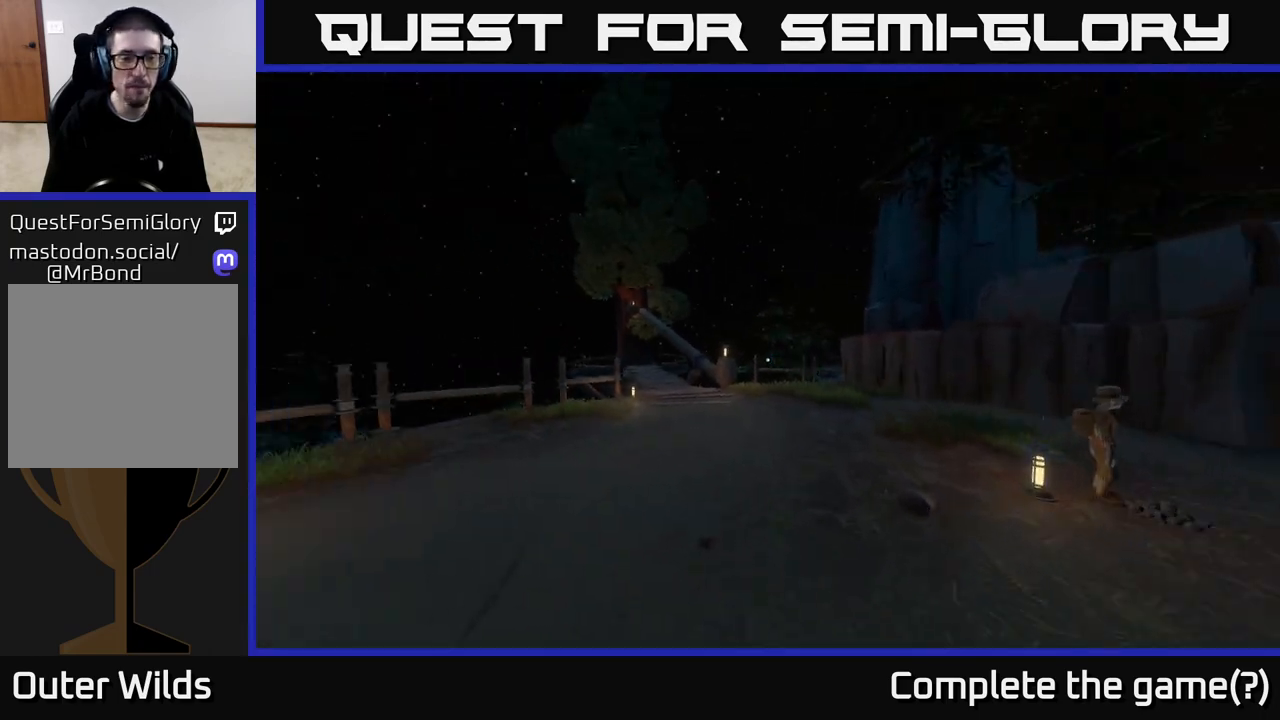
Gameplay with a controller (Xbox layout); each line is a JSON object with the inputs held at the frame after it. "events" lists button and stick changes between this image and that frame as [ms after this image, input, new state], when the widget could be followed in between.
{"buttons": [], "left_stick": "up", "right_stick": "center", "events": [[50, "right_stick", "center"]]}
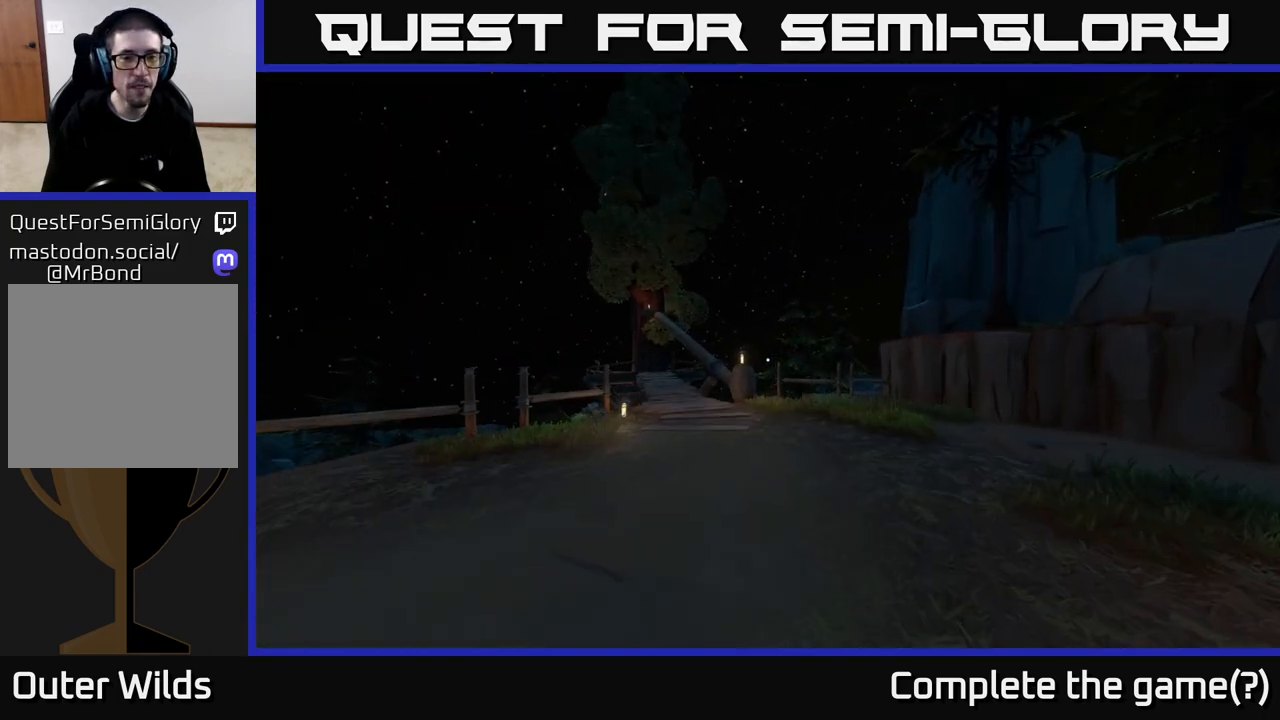
{"buttons": [], "left_stick": "up", "right_stick": "left", "events": [[33, "right_stick", "left"], [133, "left_stick", "center"], [417, "left_stick", "up"]]}
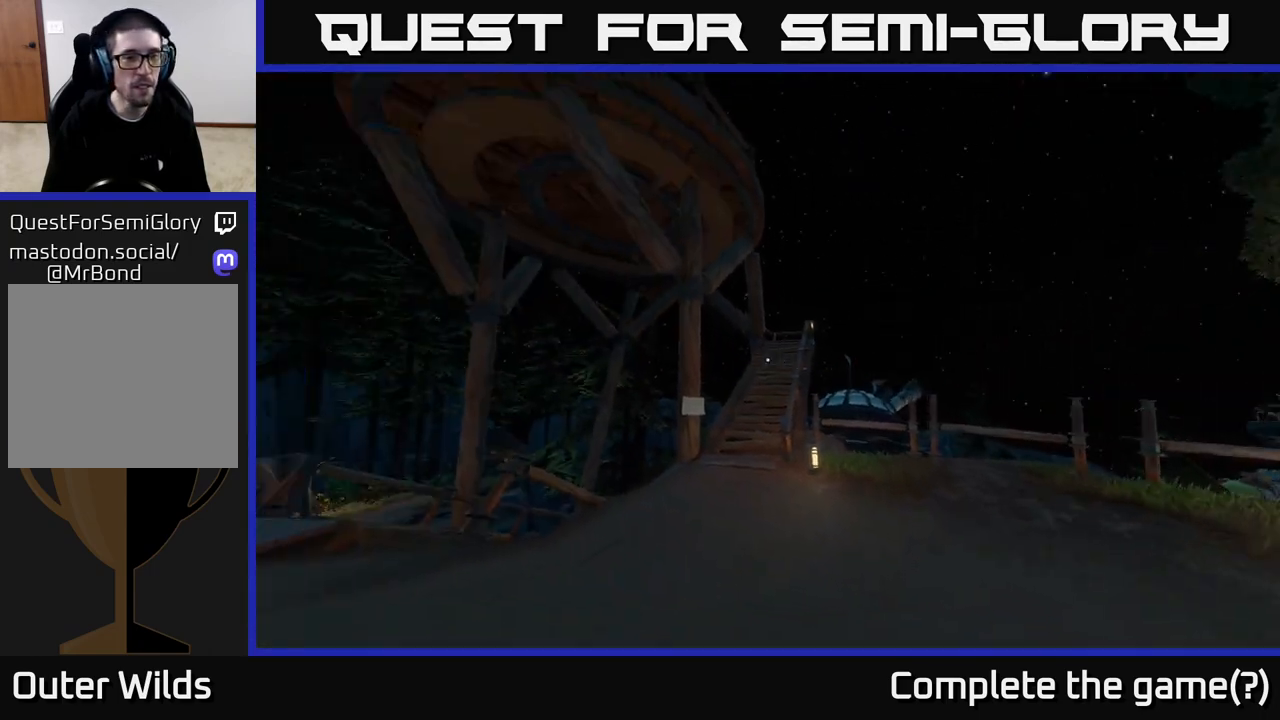
{"buttons": [], "left_stick": "up", "right_stick": "up", "events": [[33, "right_stick", "center"], [100, "left_stick", "up-right"], [300, "left_stick", "up"], [300, "right_stick", "up"]]}
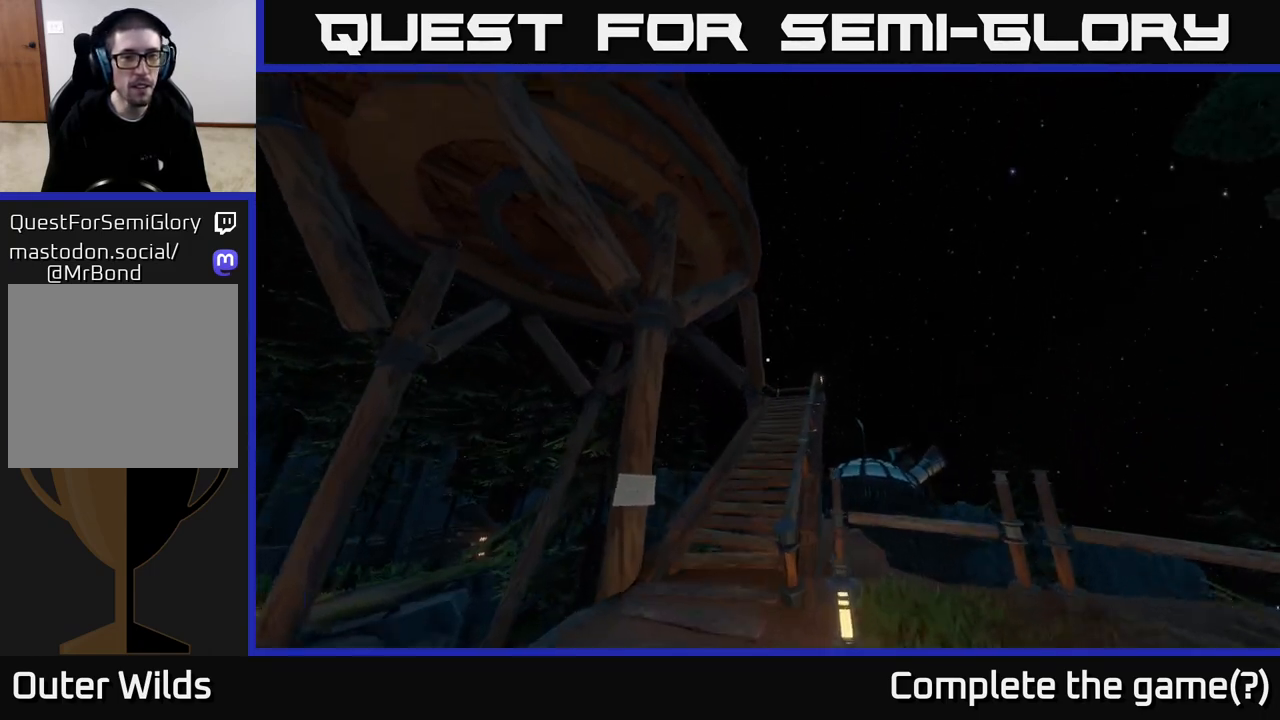
{"buttons": [], "left_stick": "up", "right_stick": "down-right", "events": [[33, "right_stick", "center"], [250, "right_stick", "down-right"]]}
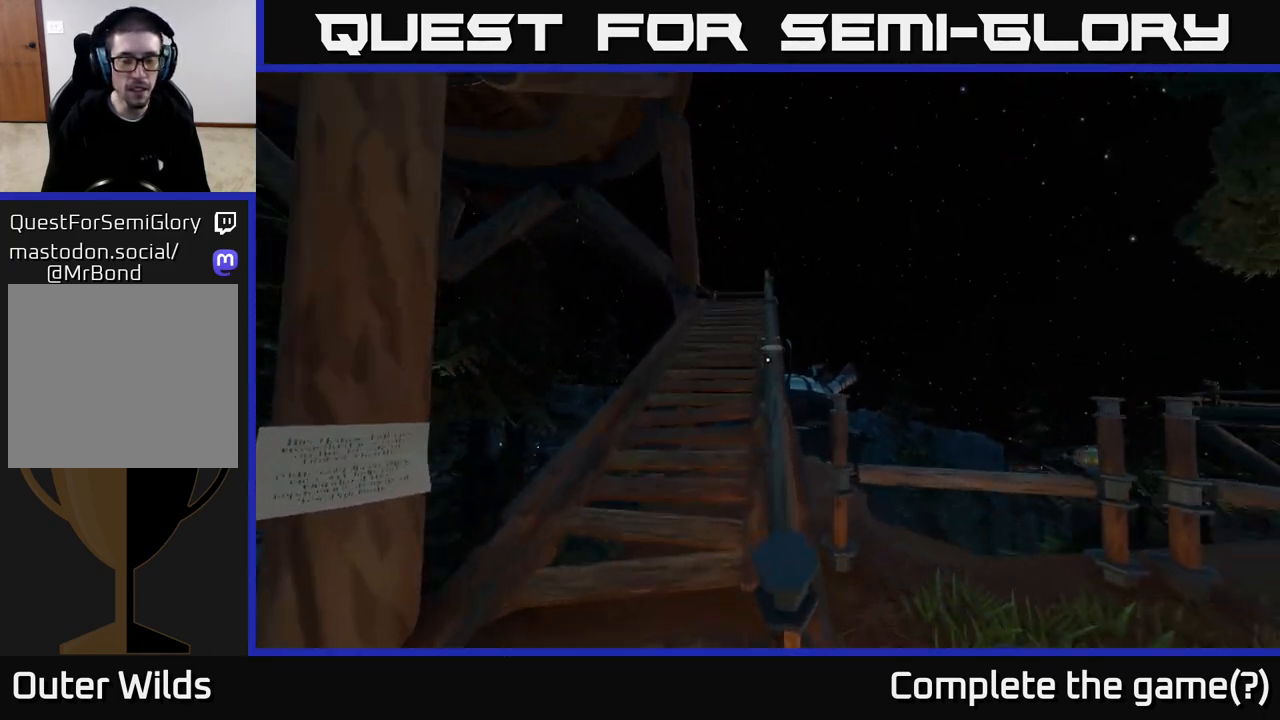
{"buttons": [], "left_stick": "up", "right_stick": "center", "events": [[33, "right_stick", "center"], [350, "left_stick", "up-left"], [483, "left_stick", "up"]]}
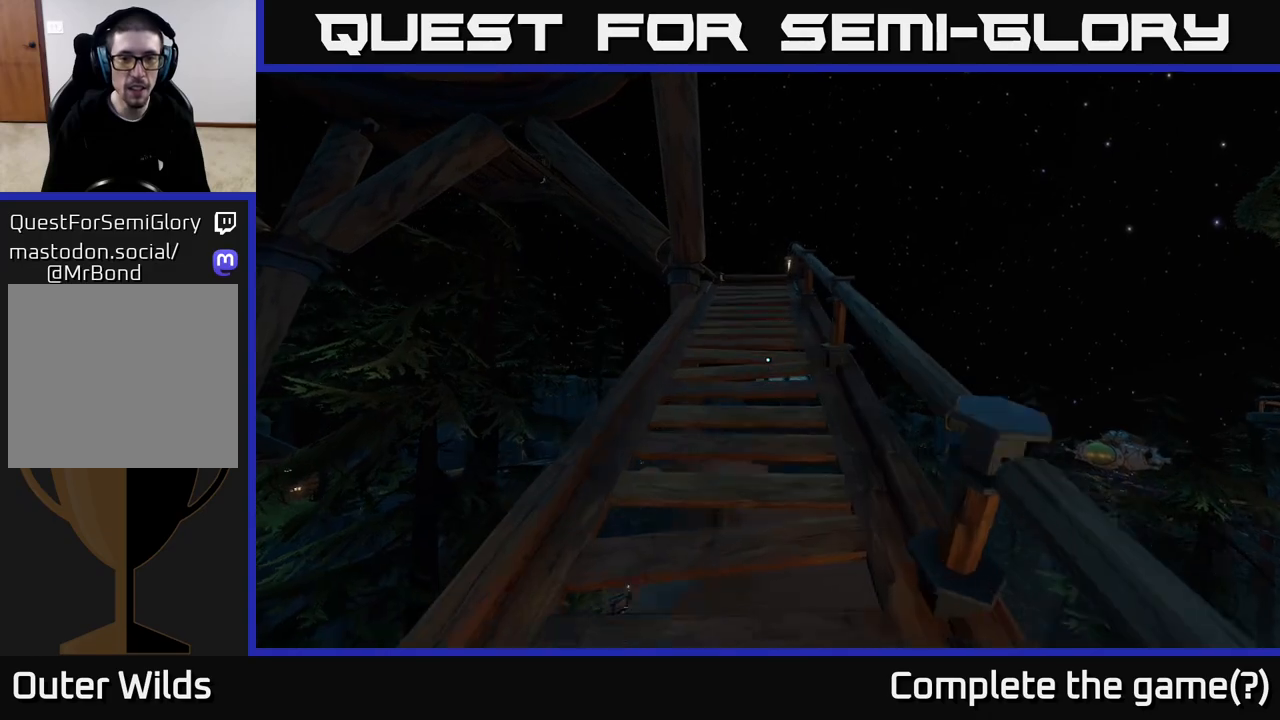
{"buttons": [], "left_stick": "up", "right_stick": "center", "events": []}
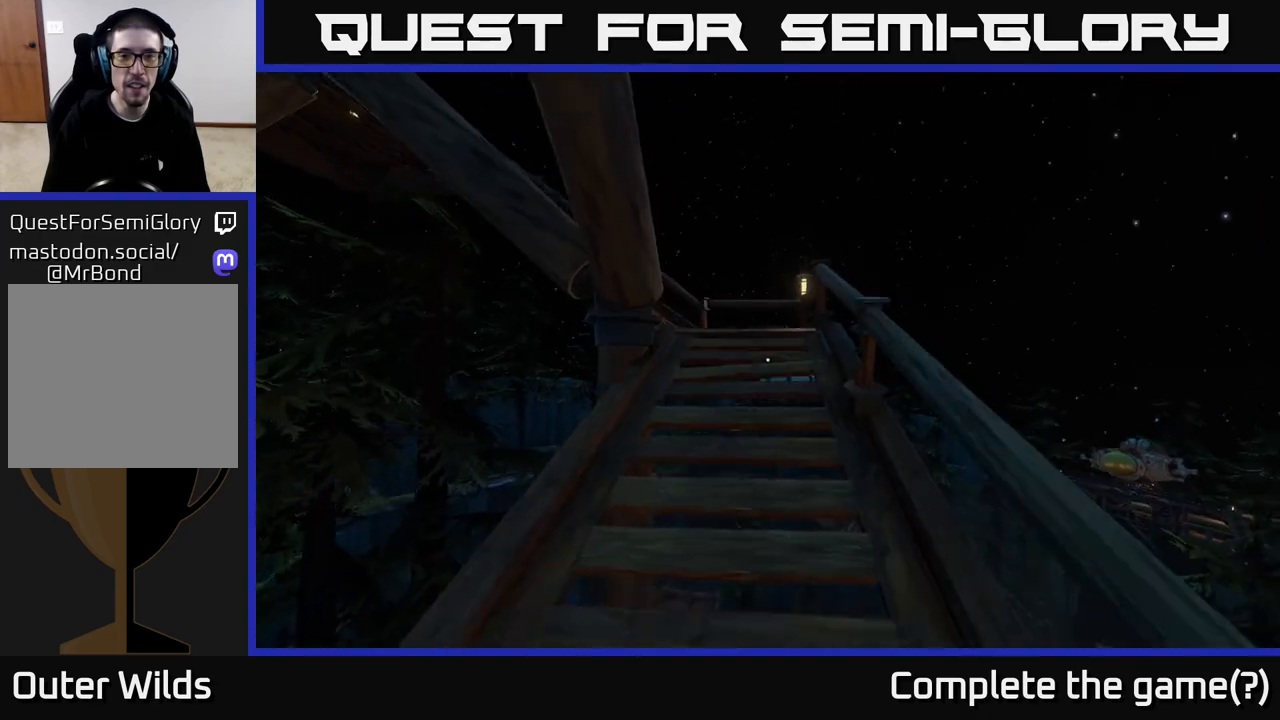
{"buttons": [], "left_stick": "up-right", "right_stick": "left", "events": [[17, "right_stick", "left"], [350, "left_stick", "up-right"]]}
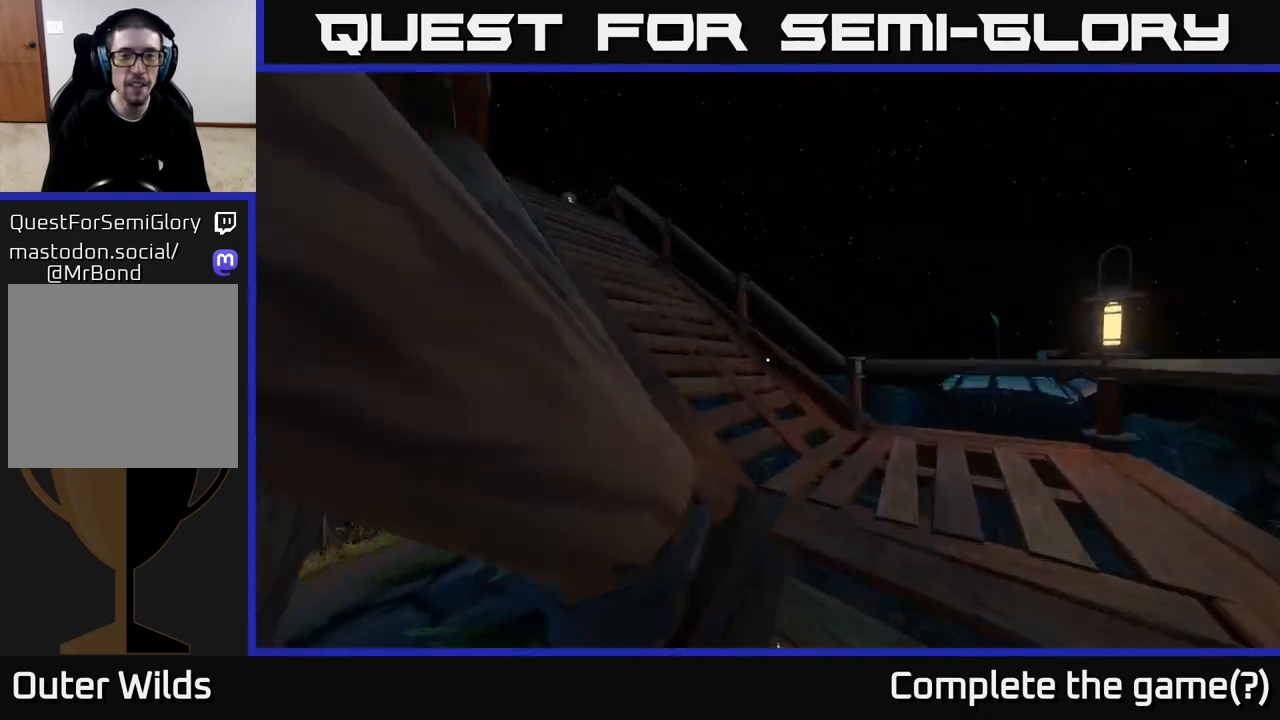
{"buttons": [], "left_stick": "up-right", "right_stick": "center", "events": [[350, "right_stick", "up-left"], [450, "right_stick", "center"]]}
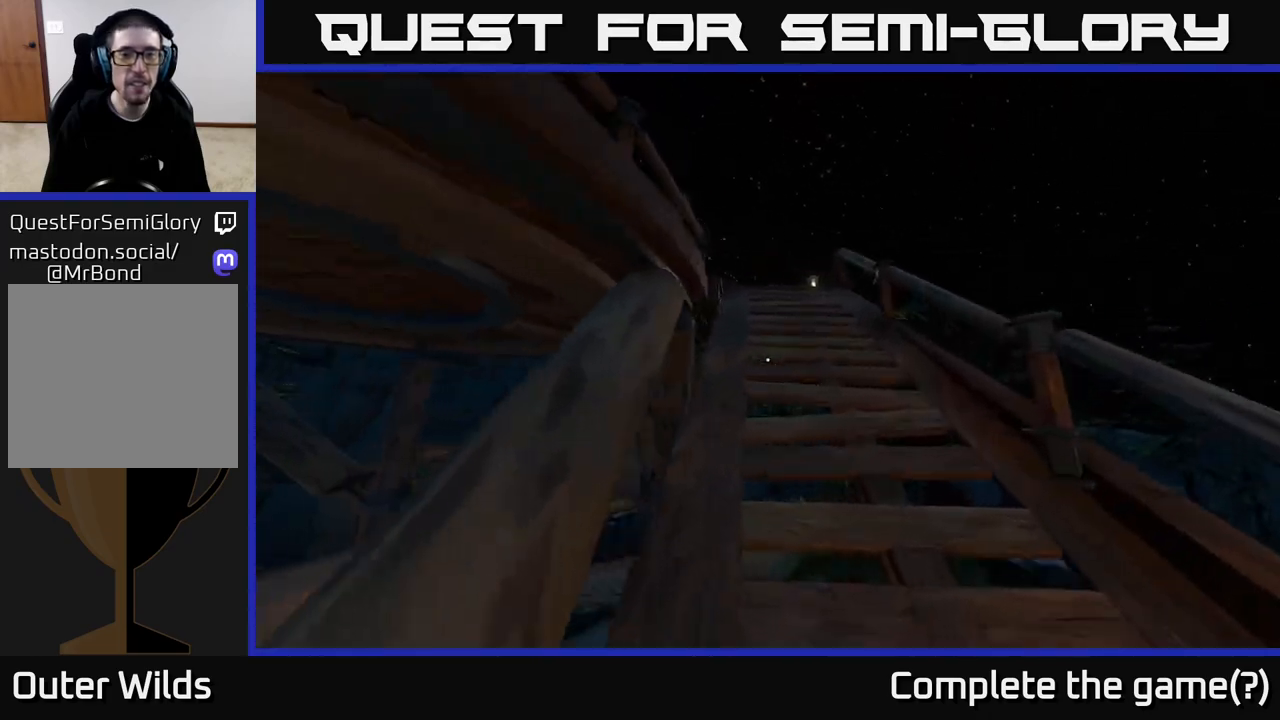
{"buttons": [], "left_stick": "up-right", "right_stick": "left", "events": [[233, "right_stick", "left"]]}
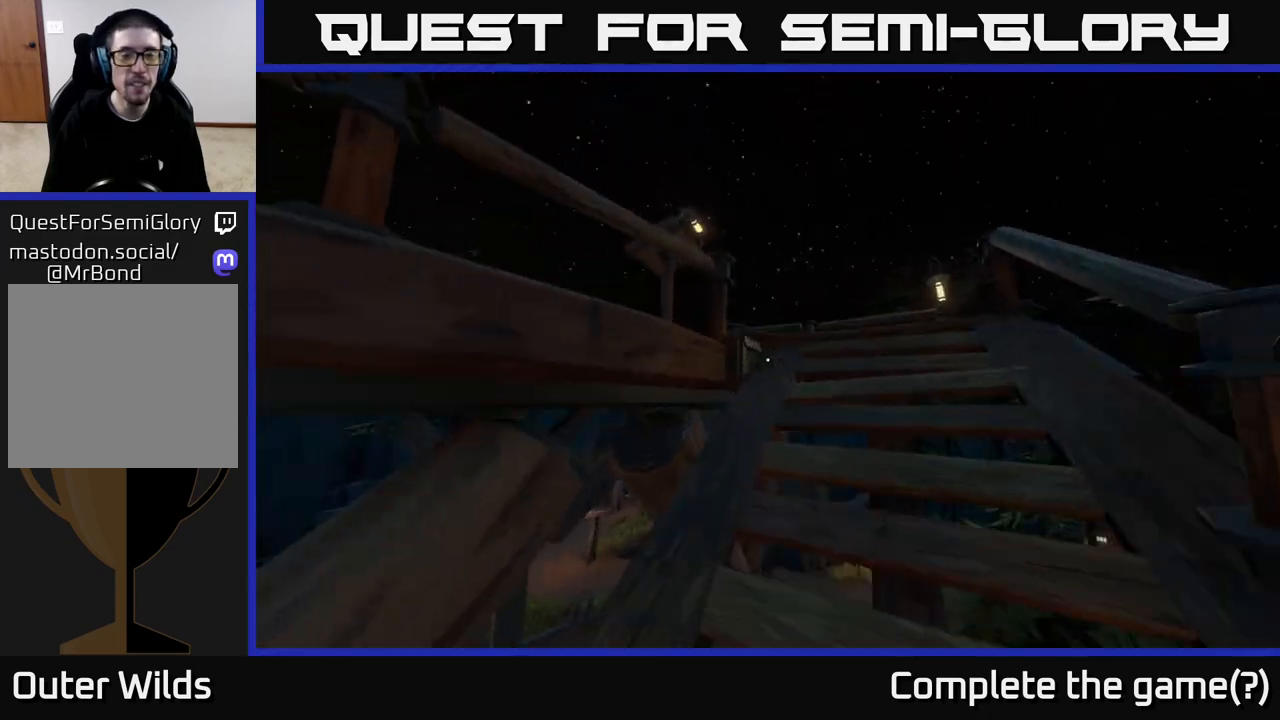
{"buttons": [], "left_stick": "up-right", "right_stick": "down-left", "events": [[50, "right_stick", "down-left"]]}
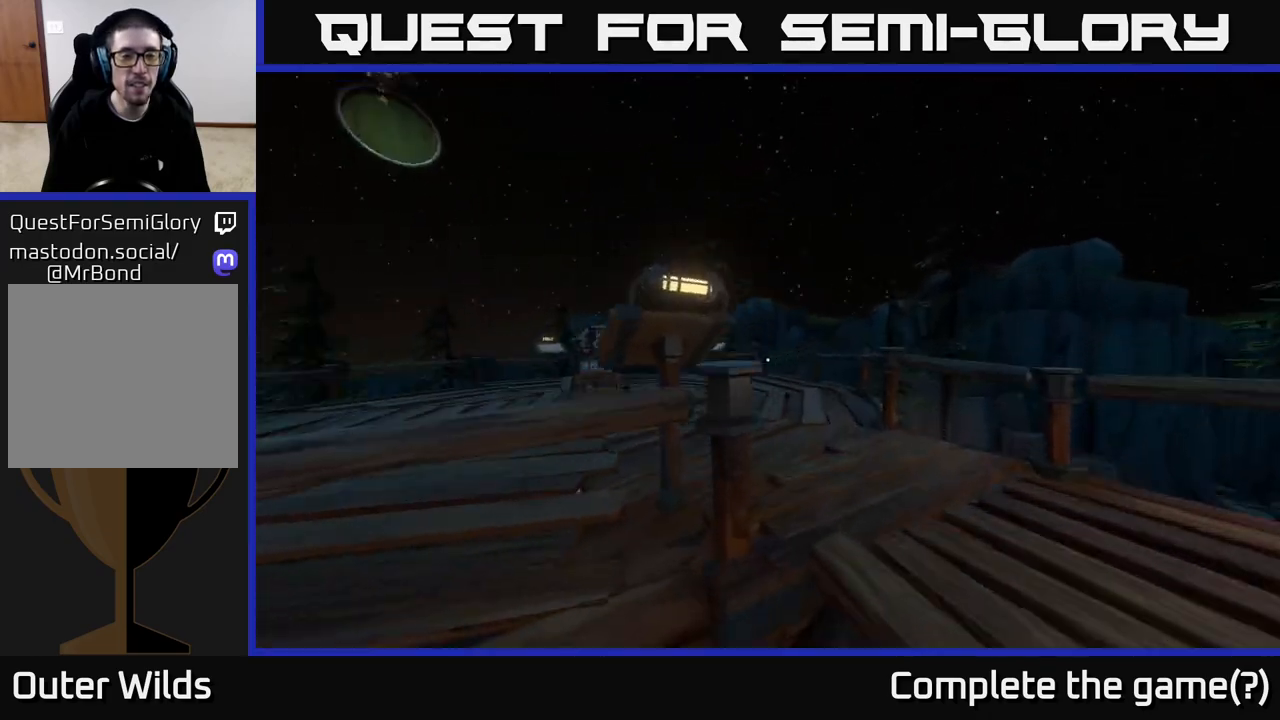
{"buttons": [], "left_stick": "up-right", "right_stick": "center", "events": [[200, "right_stick", "center"]]}
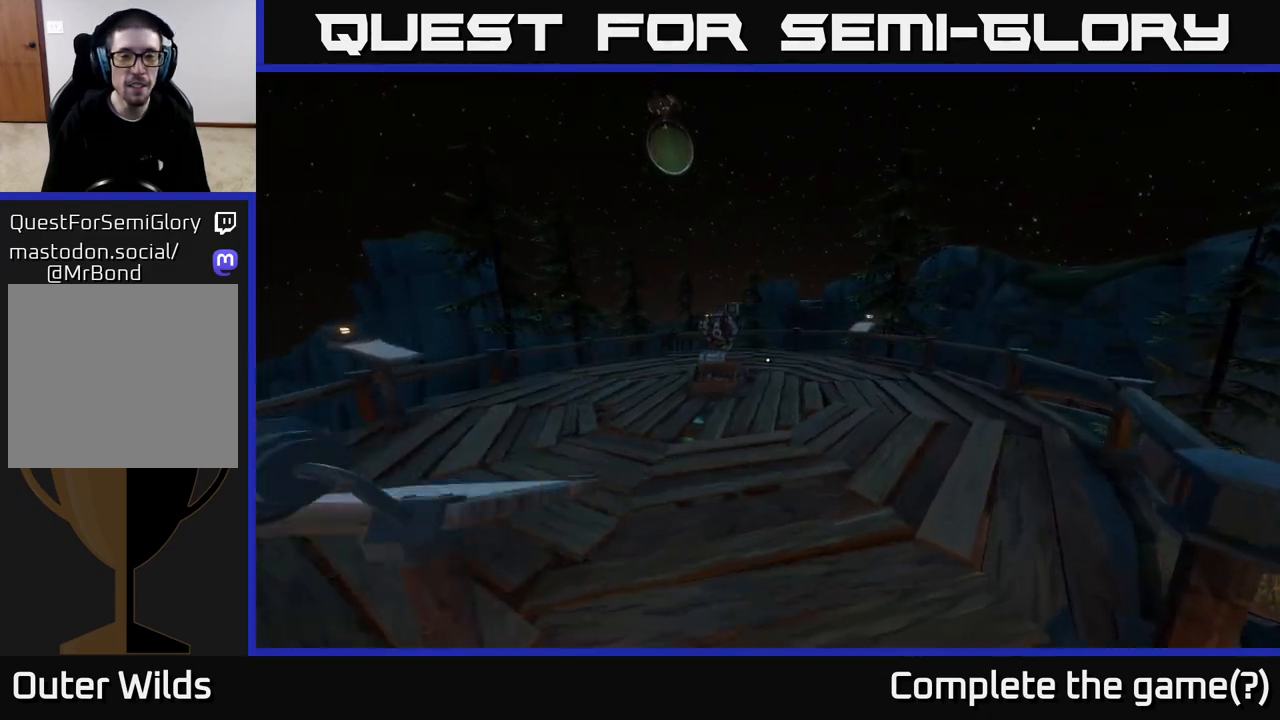
{"buttons": [], "left_stick": "center", "right_stick": "left", "events": [[117, "left_stick", "up"], [200, "right_stick", "left"], [417, "left_stick", "center"]]}
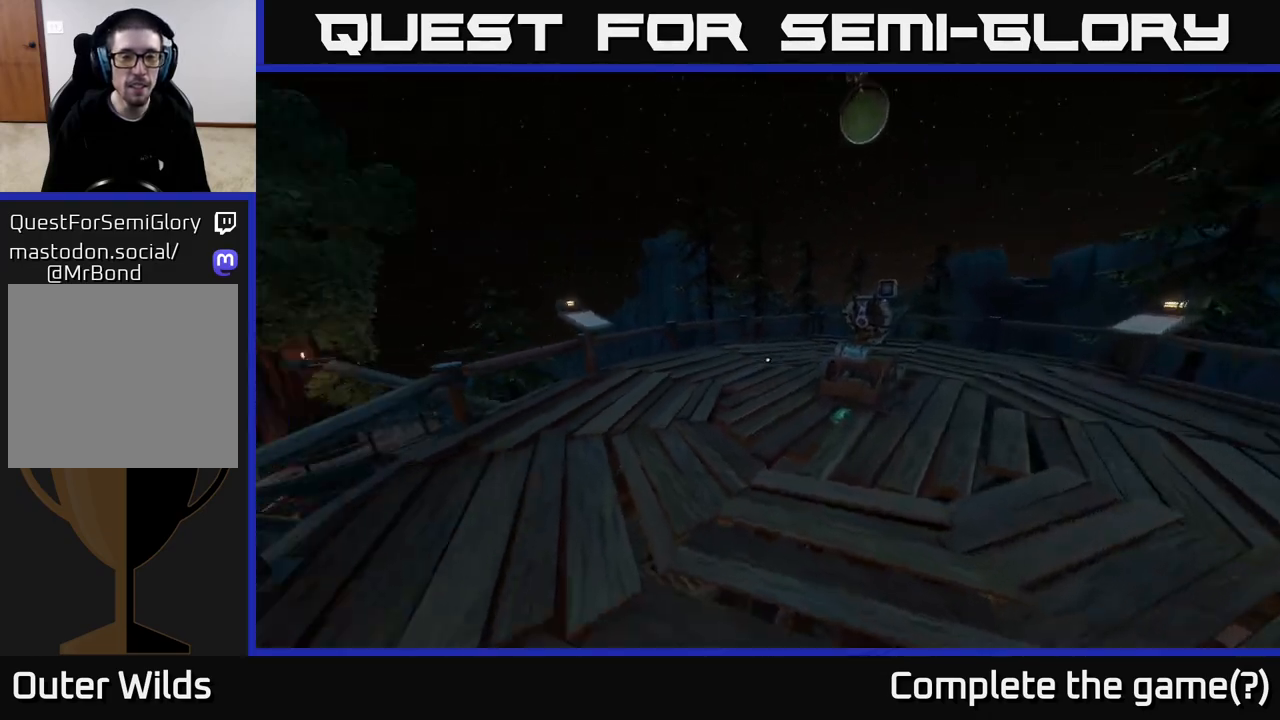
{"buttons": [], "left_stick": "center", "right_stick": "center", "events": [[350, "right_stick", "center"]]}
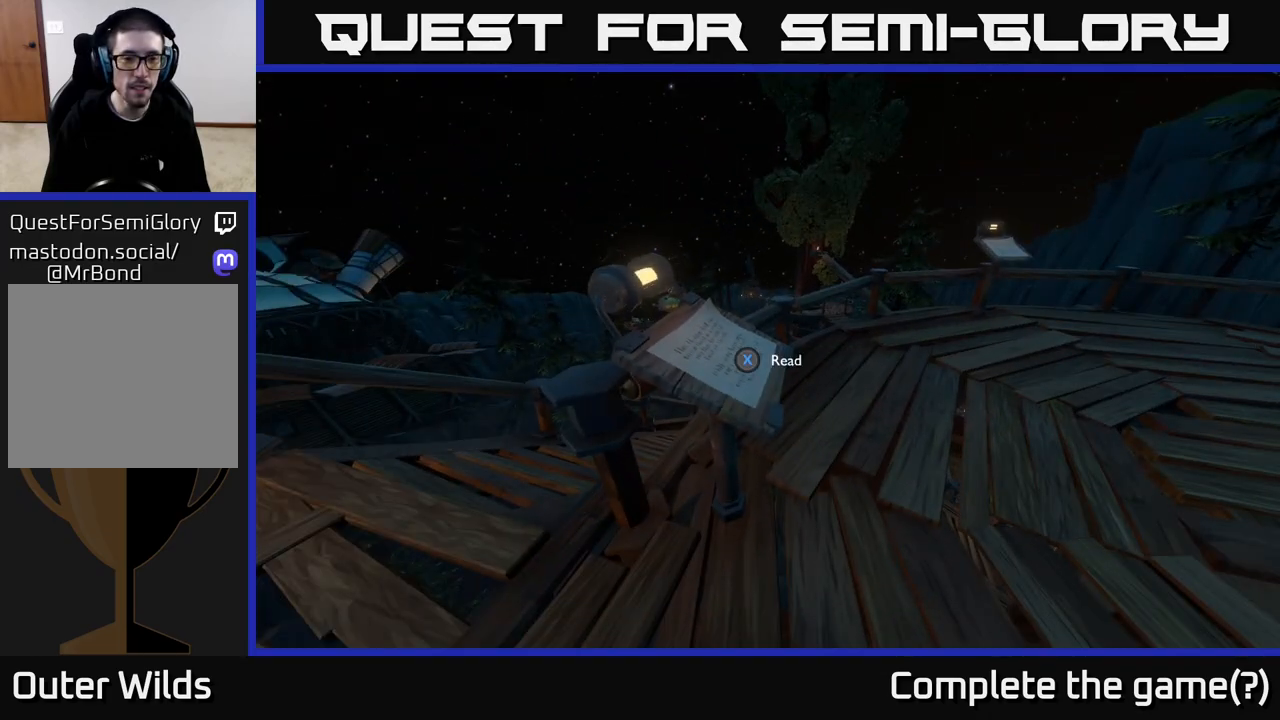
{"buttons": ["X"], "left_stick": "center", "right_stick": "center", "events": [[217, "left_stick", "up-right"], [217, "right_stick", "left"], [383, "right_stick", "center"], [467, "left_stick", "center"], [483, "X", "down"]]}
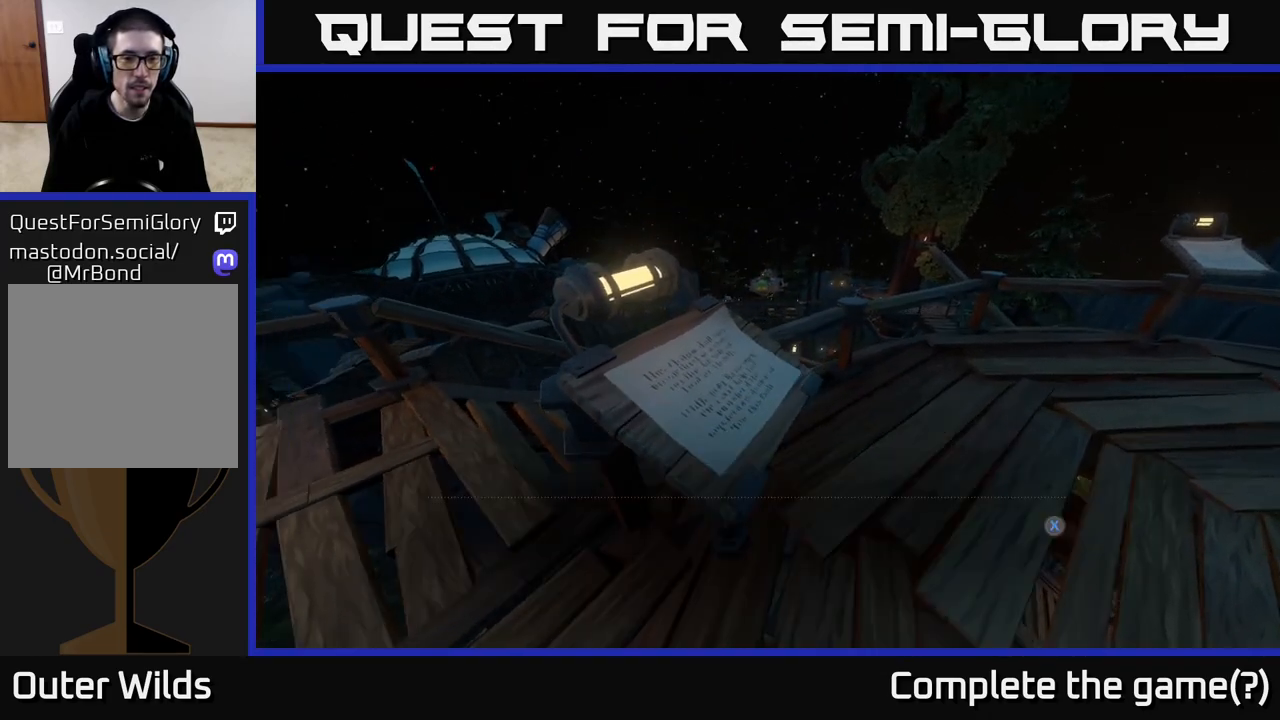
{"buttons": [], "left_stick": "center", "right_stick": "center", "events": [[33, "X", "up"]]}
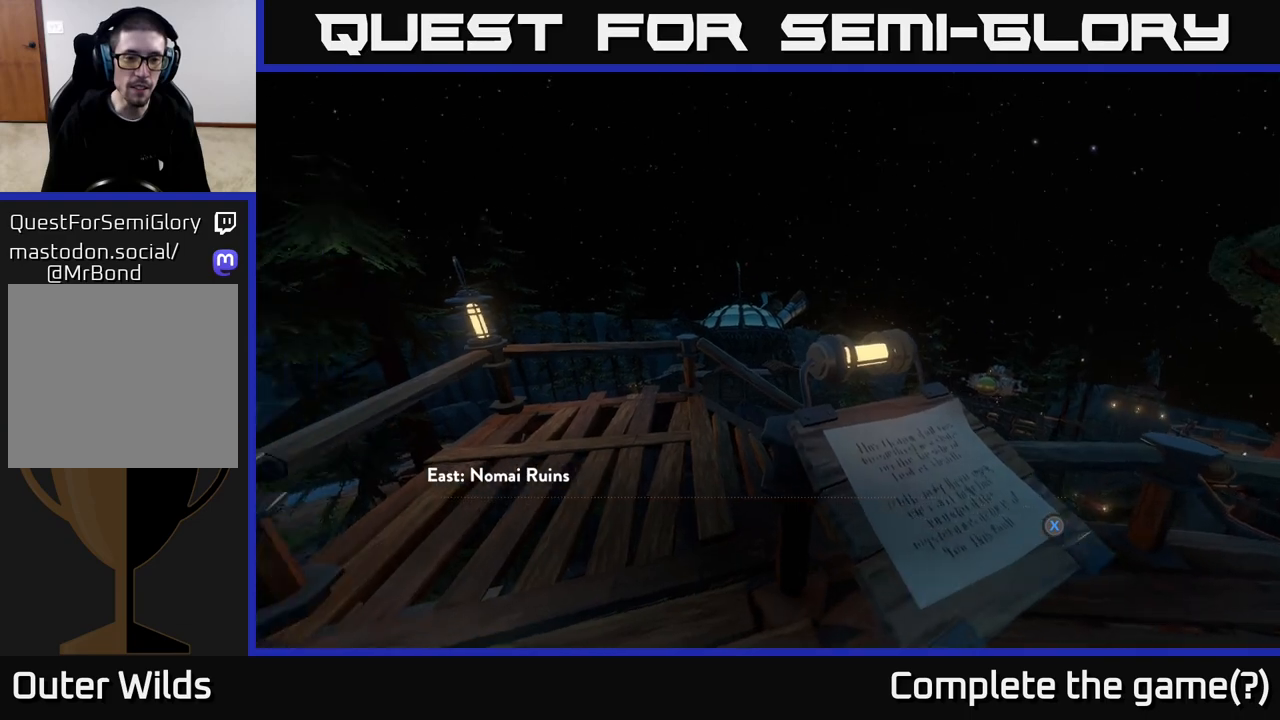
{"buttons": [], "left_stick": "center", "right_stick": "center", "events": []}
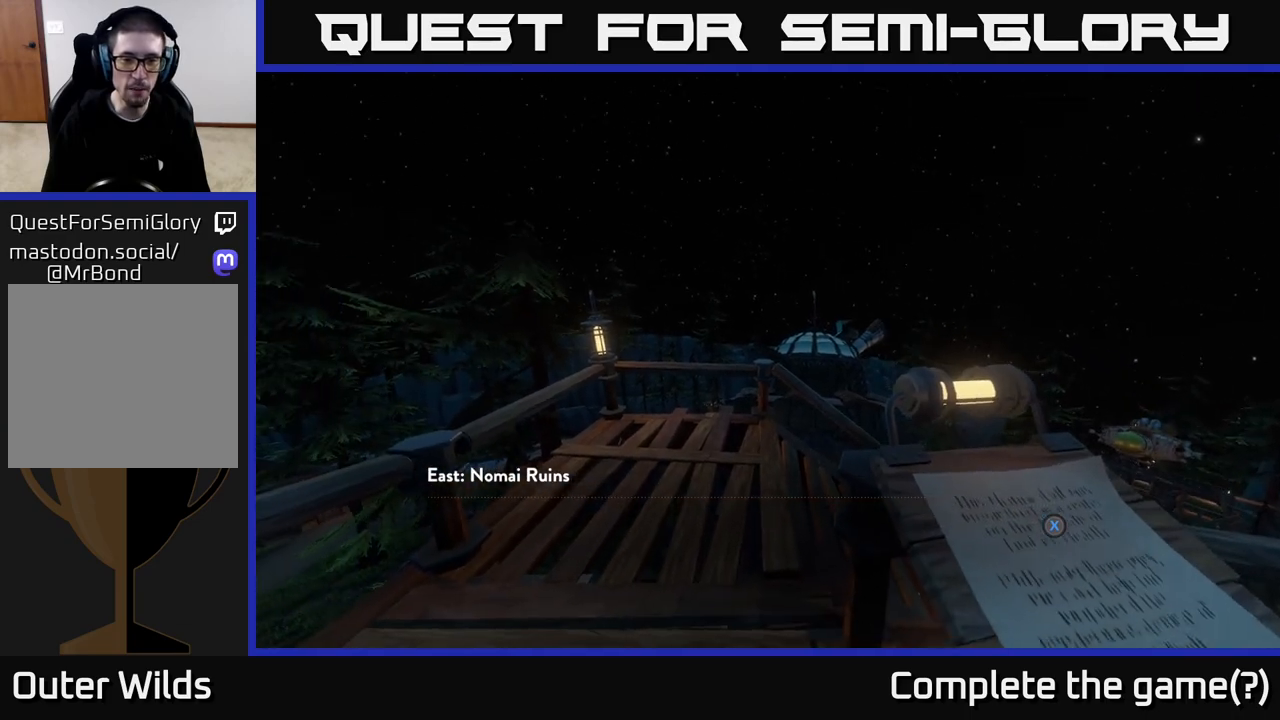
{"buttons": [], "left_stick": "center", "right_stick": "center", "events": []}
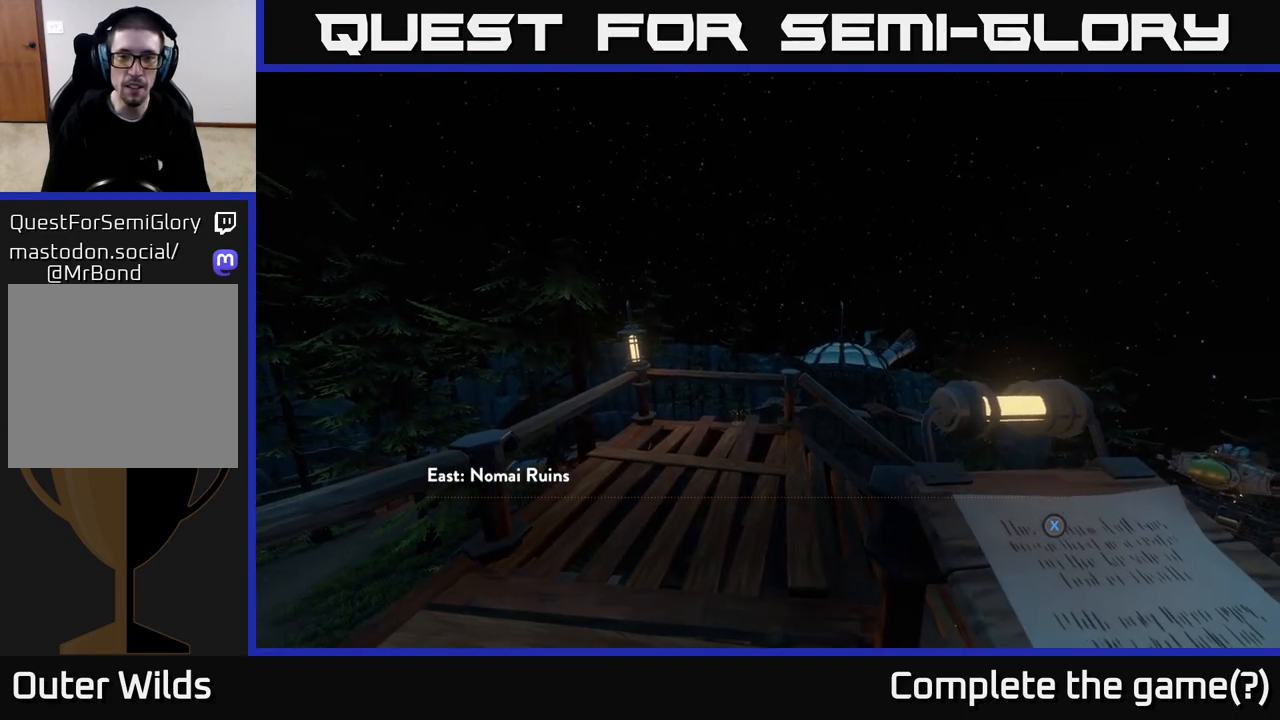
{"buttons": [], "left_stick": "center", "right_stick": "center", "events": [[150, "X", "down"], [283, "X", "up"]]}
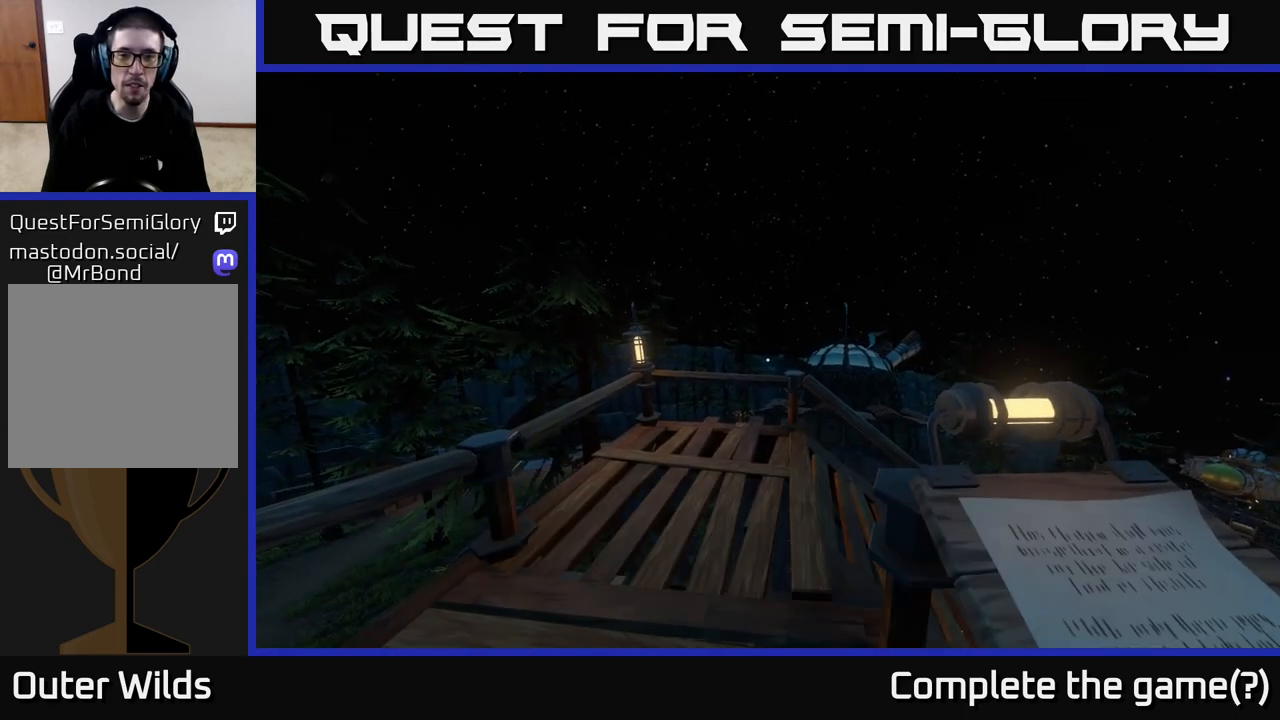
{"buttons": [], "left_stick": "right", "right_stick": "right", "events": [[67, "right_stick", "right"], [183, "left_stick", "right"]]}
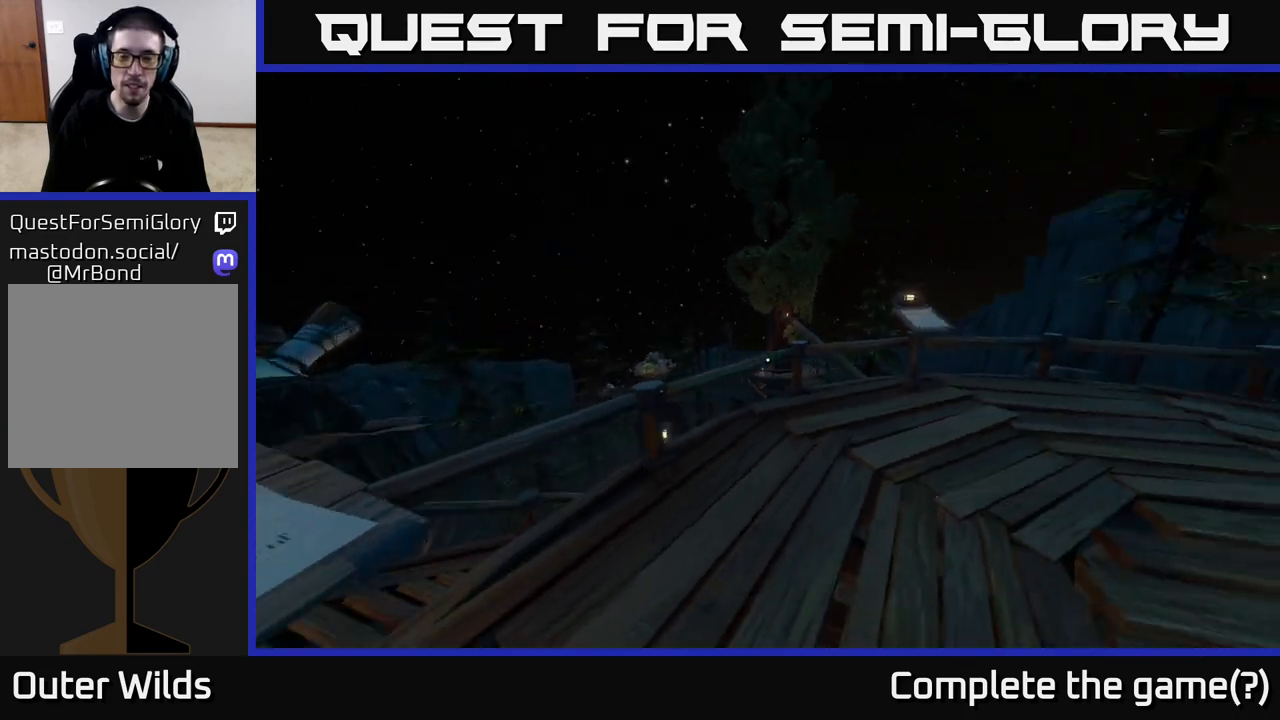
{"buttons": [], "left_stick": "up", "right_stick": "down-left", "events": [[167, "left_stick", "up"], [217, "right_stick", "center"], [400, "right_stick", "down-left"]]}
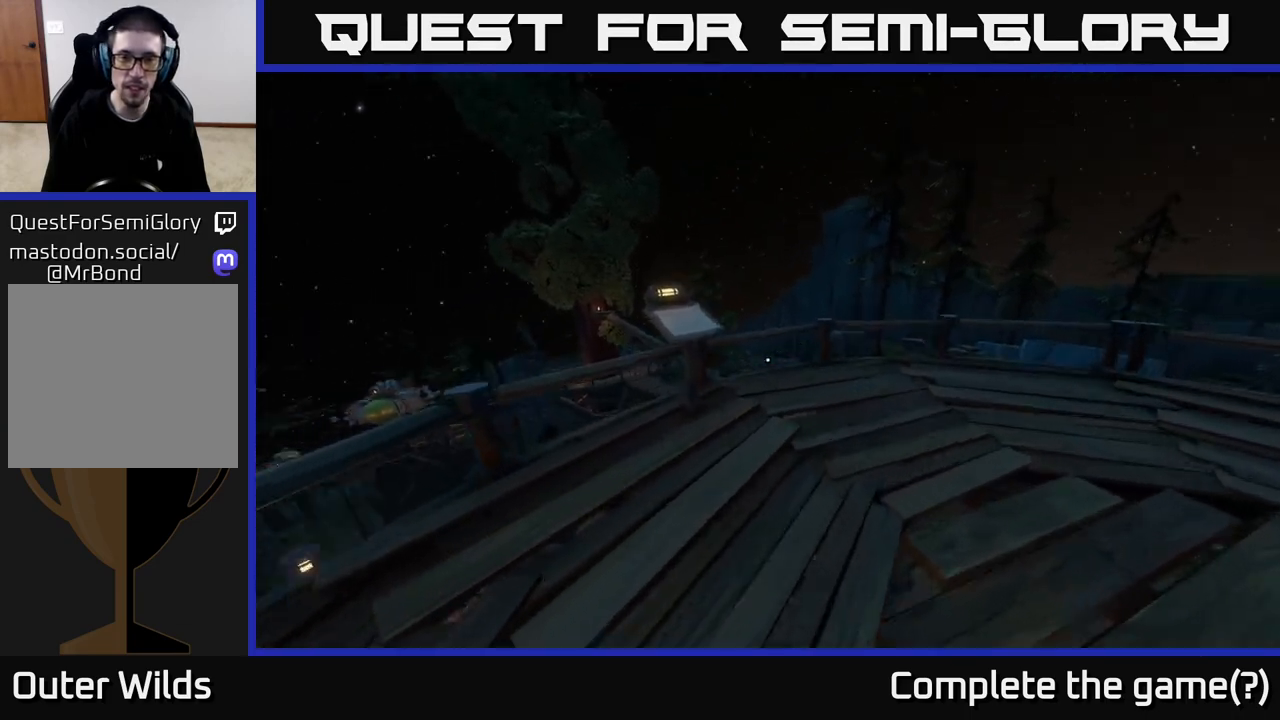
{"buttons": [], "left_stick": "center", "right_stick": "center", "events": [[133, "right_stick", "center"], [333, "right_stick", "up-left"], [400, "right_stick", "center"], [483, "left_stick", "center"]]}
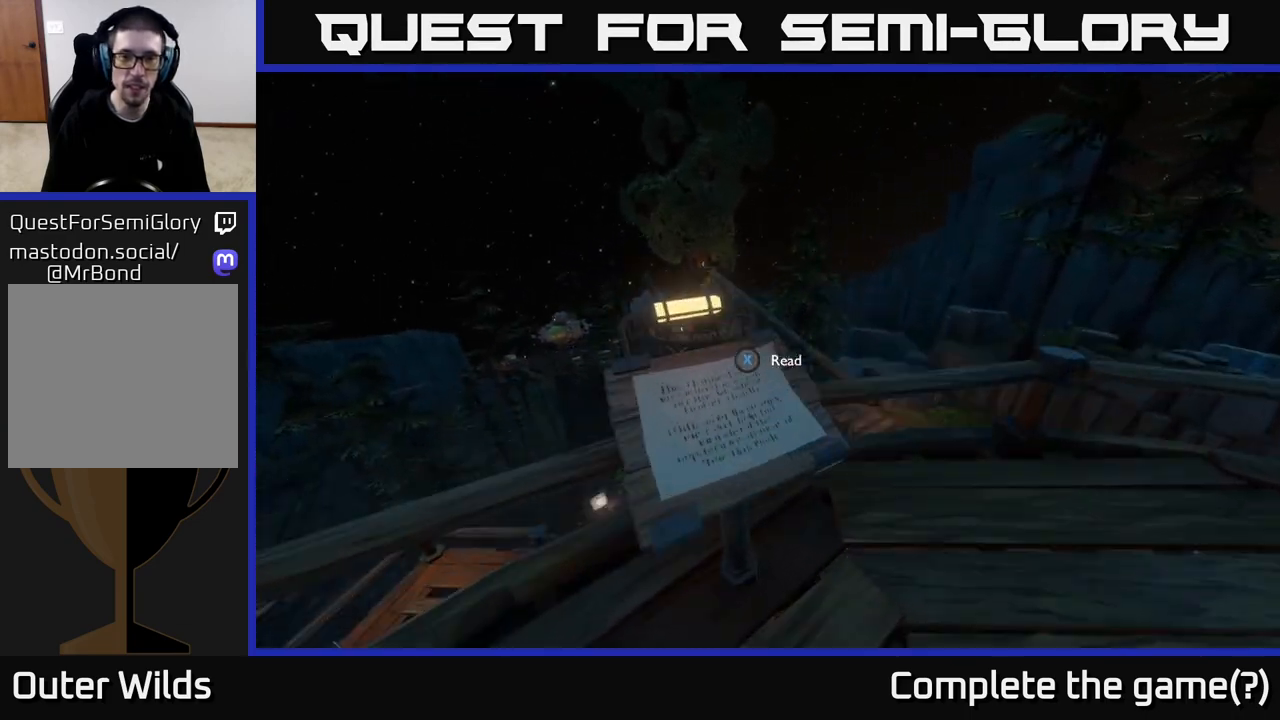
{"buttons": [], "left_stick": "center", "right_stick": "center", "events": [[33, "X", "down"], [133, "X", "up"]]}
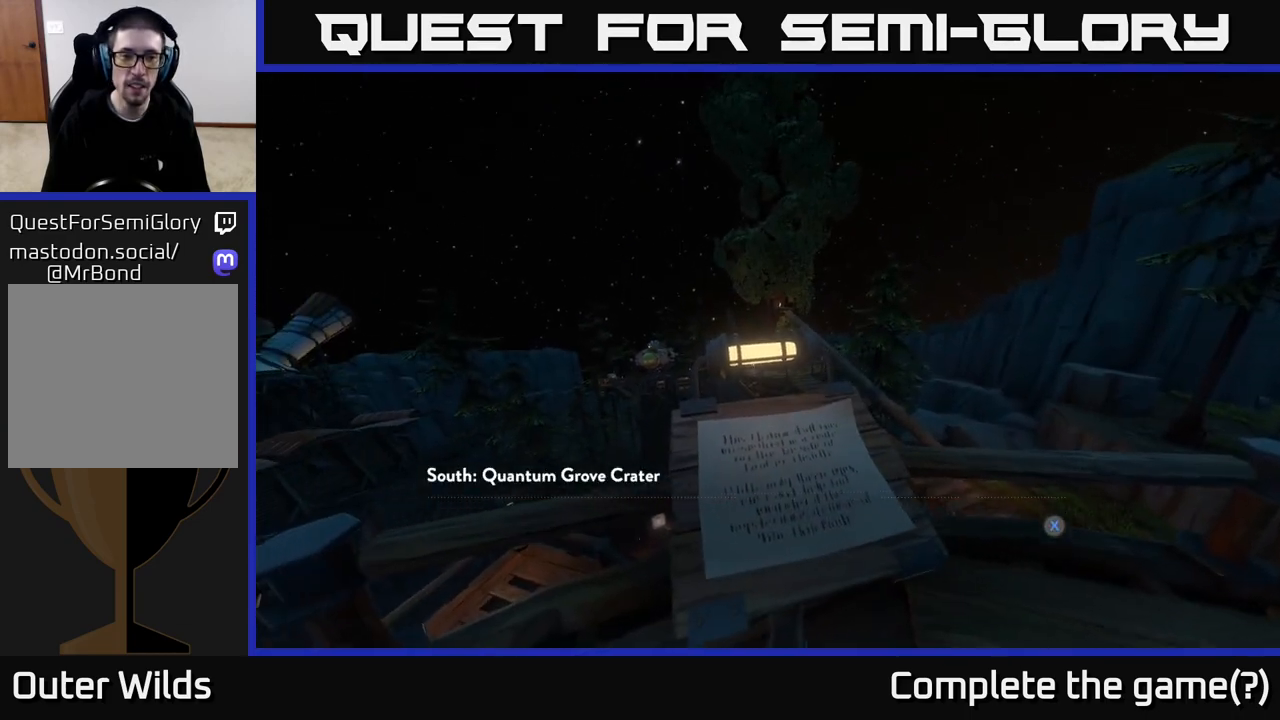
{"buttons": [], "left_stick": "center", "right_stick": "center", "events": []}
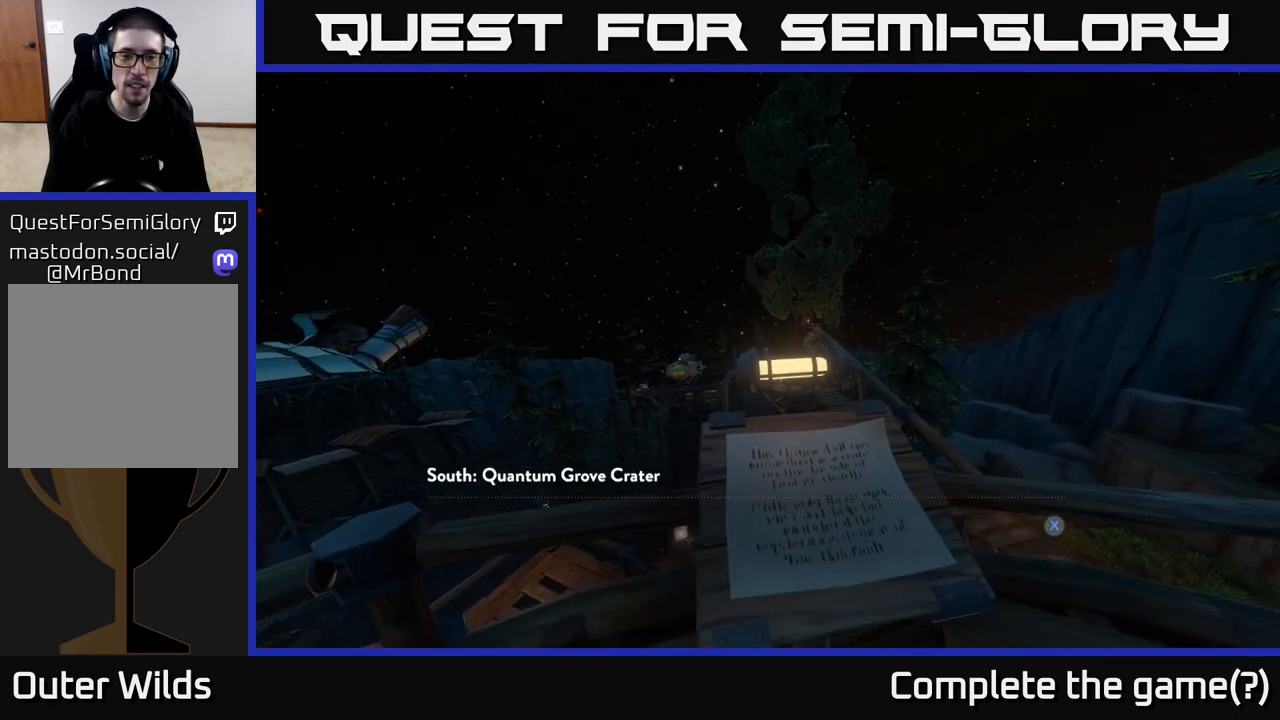
{"buttons": [], "left_stick": "center", "right_stick": "center", "events": []}
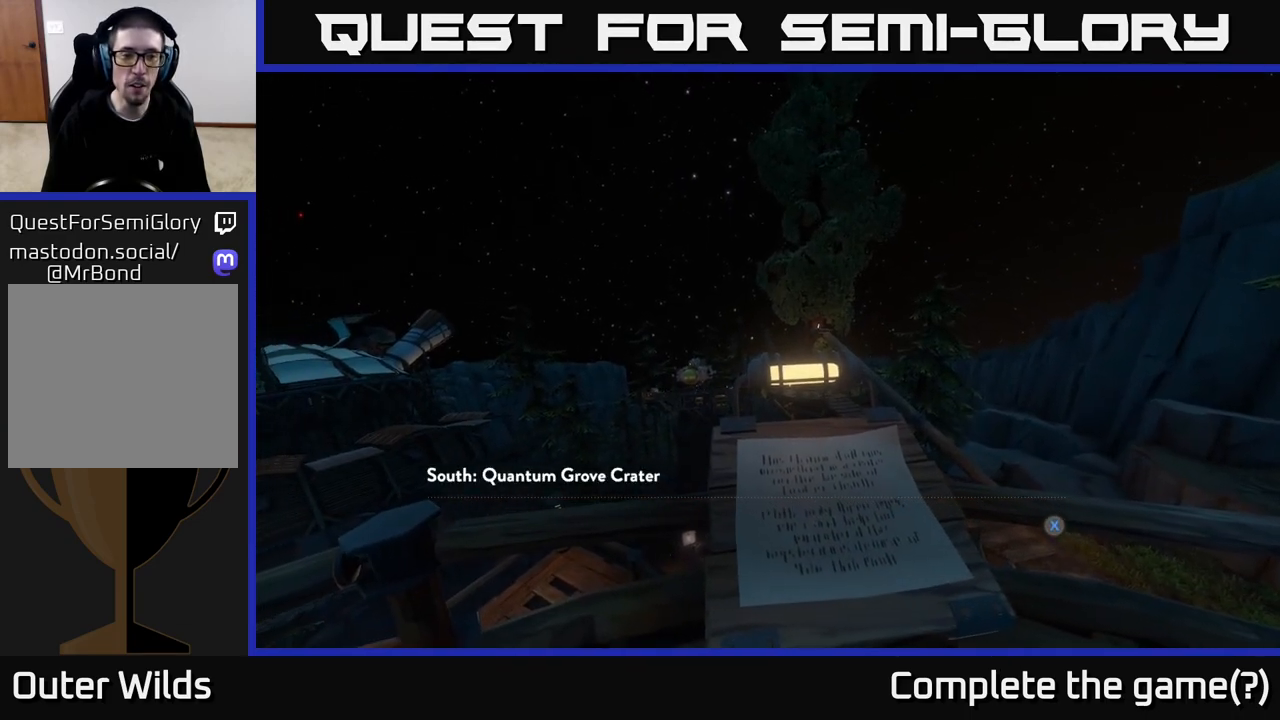
{"buttons": [], "left_stick": "center", "right_stick": "center", "events": []}
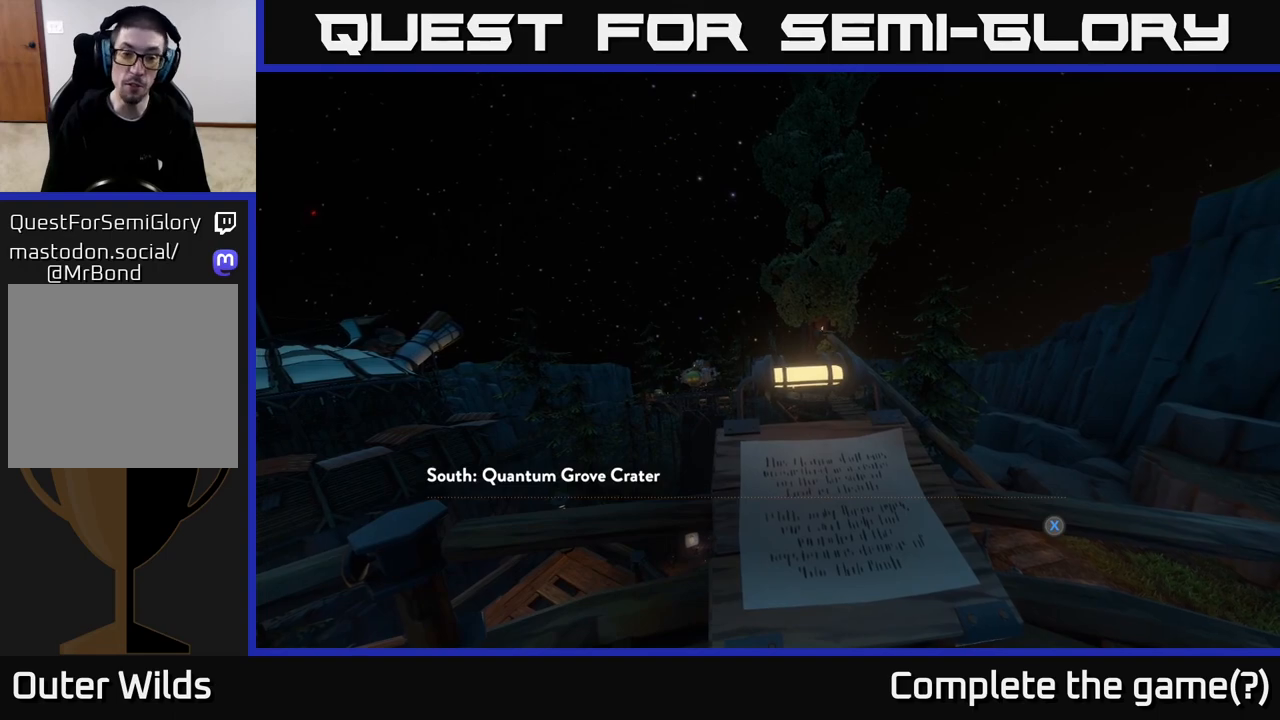
{"buttons": [], "left_stick": "center", "right_stick": "center", "events": []}
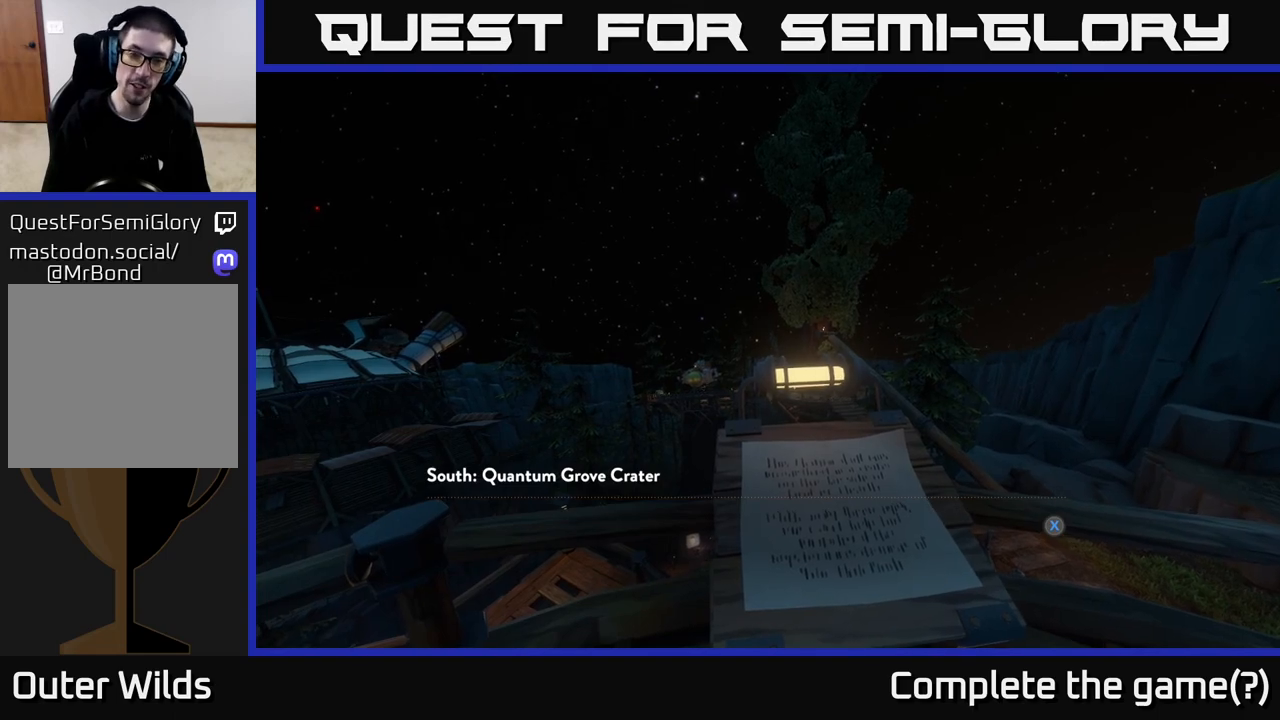
{"buttons": [], "left_stick": "center", "right_stick": "right", "events": [[50, "X", "down"], [117, "X", "up"], [350, "right_stick", "right"]]}
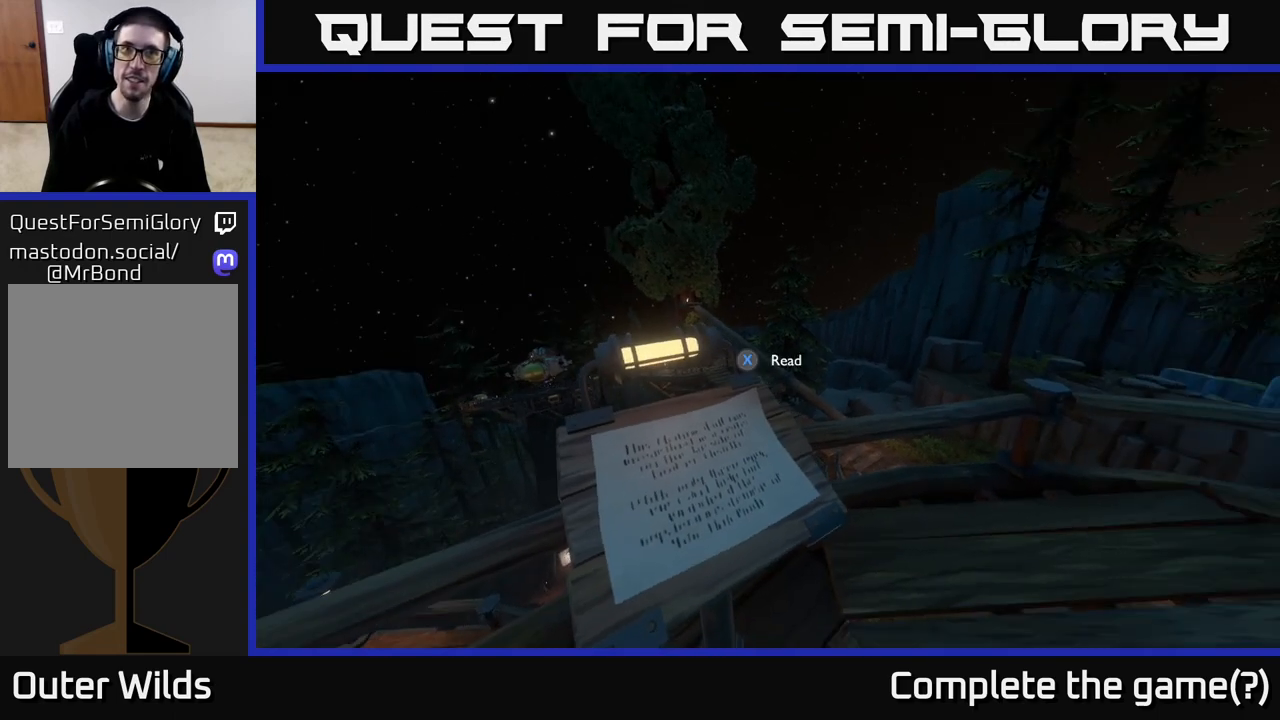
{"buttons": [], "left_stick": "up", "right_stick": "right", "events": [[300, "left_stick", "up-right"], [433, "left_stick", "up"]]}
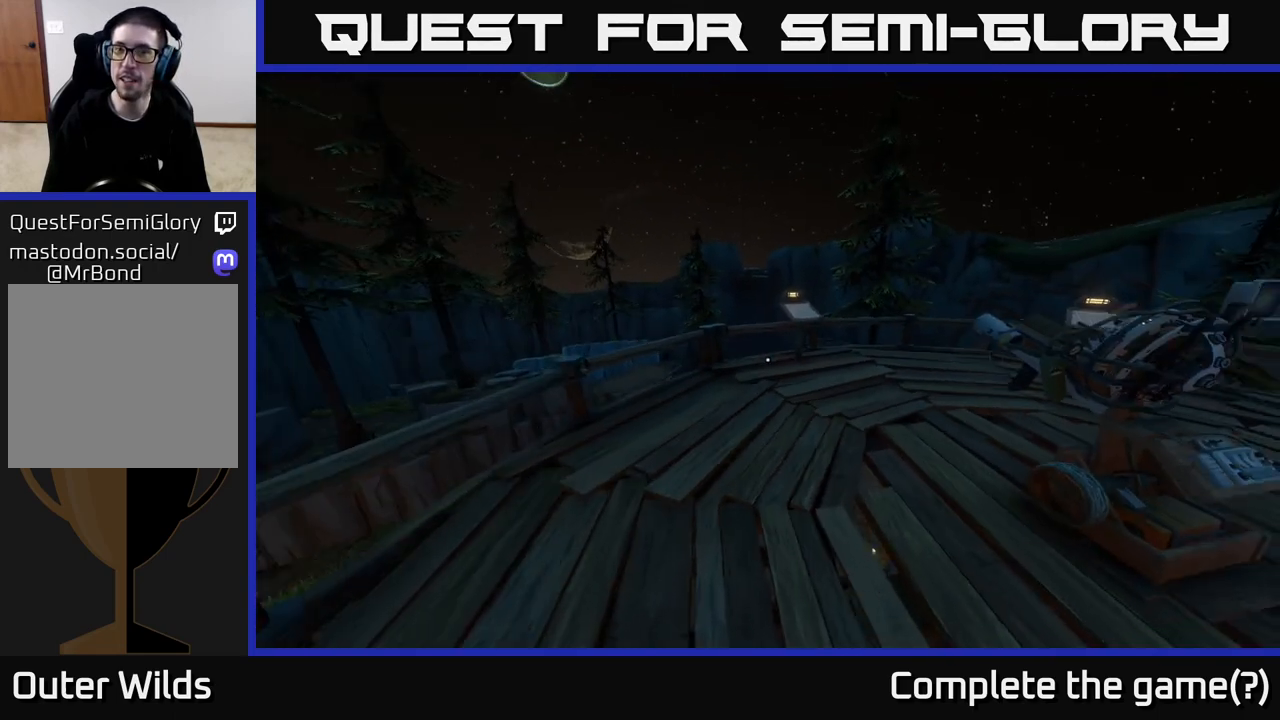
{"buttons": [], "left_stick": "up-right", "right_stick": "center", "events": [[33, "right_stick", "center"], [300, "left_stick", "up-right"]]}
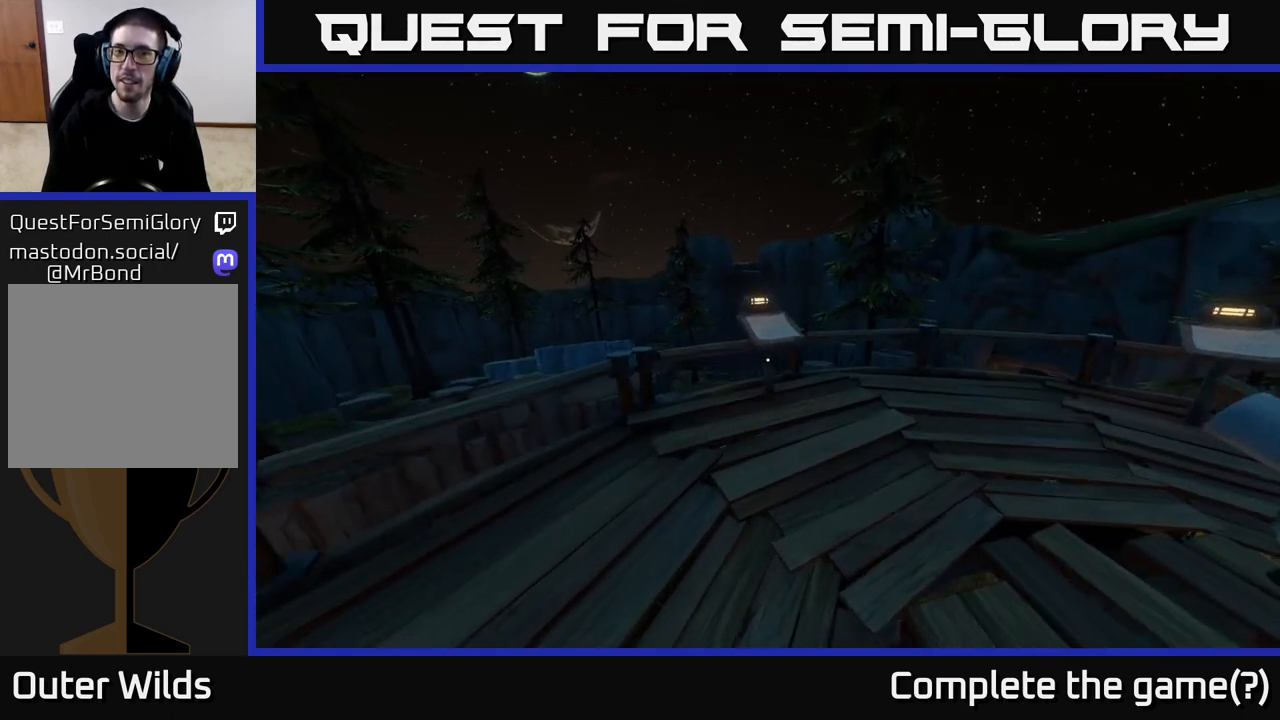
{"buttons": [], "left_stick": "up-right", "right_stick": "center", "events": [[50, "left_stick", "up"], [200, "left_stick", "up-right"]]}